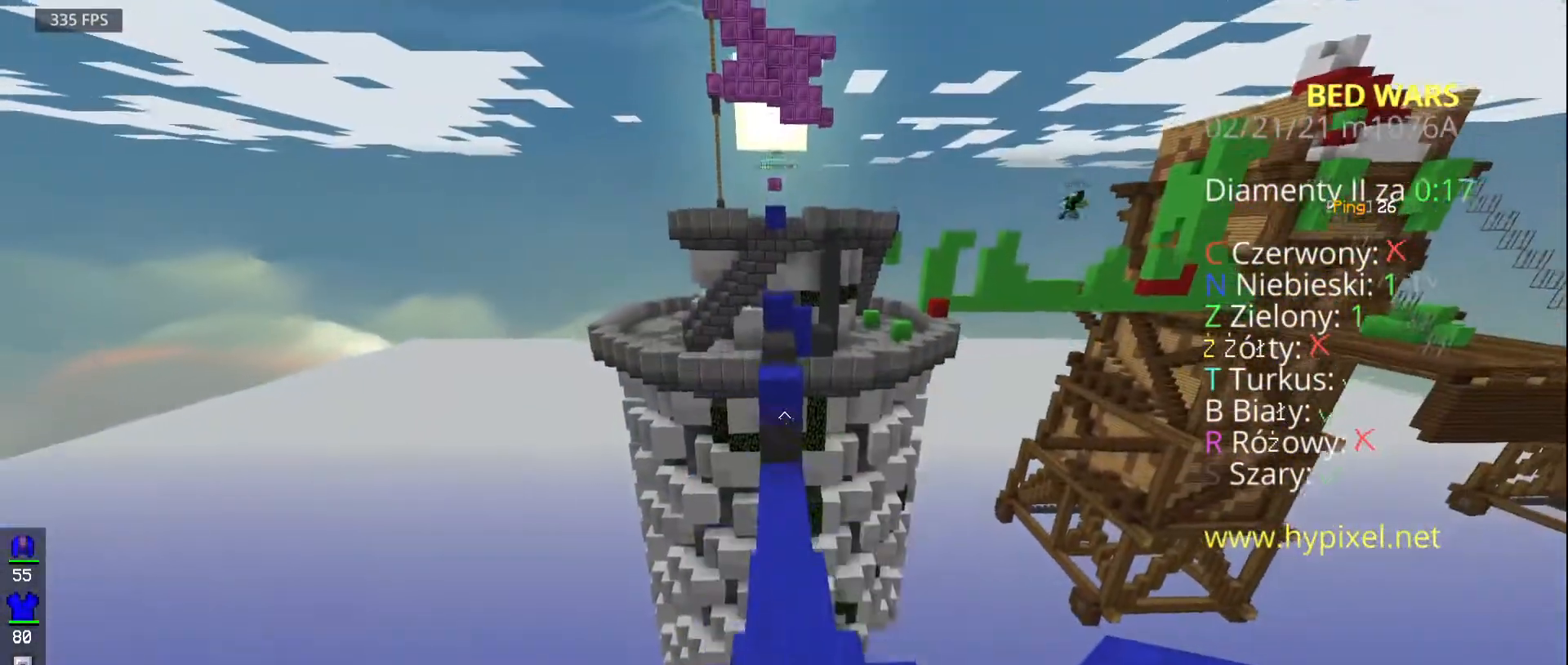
Gameplay with keyboard and mouse; each line is a JSON object with the keys and mouse buttons held at the frame after it. "events" lists presses ("down") and releases ("up") of "a", "d", "s", "space", "w", "mouse_left" and "mouse_right" between this image and that frame as [ms after this image, input, new state], when the widget could be followed in between. "mouse_left", "mouse_right" = the "left", "right" buttons of the "mouse" list. No other keys are recorded. Fast repeated clicks can show as one long hold. Mouse movement is not recorded.
{"keys": ["space", "w"], "mouse": []}
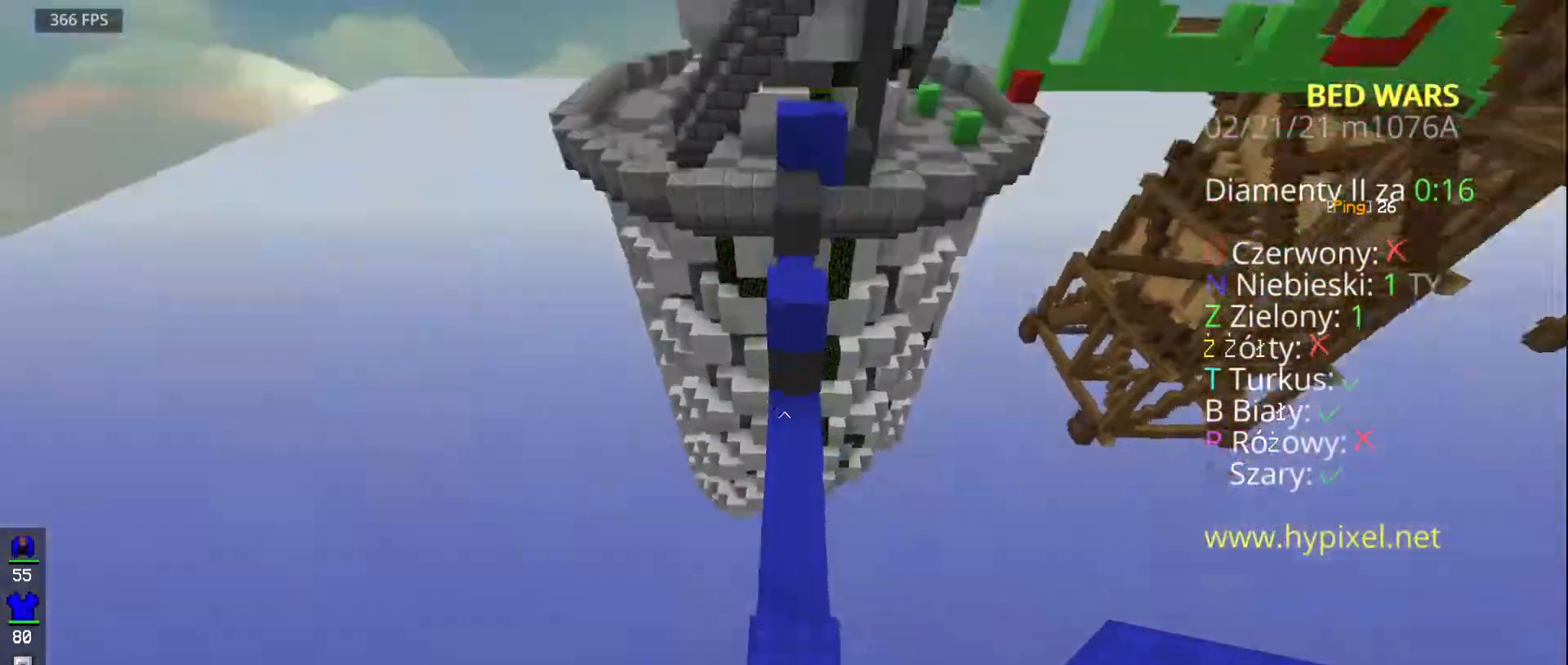
{"keys": ["space", "w"], "mouse": ["right"], "events": [[250, "mouse_right", "down"]]}
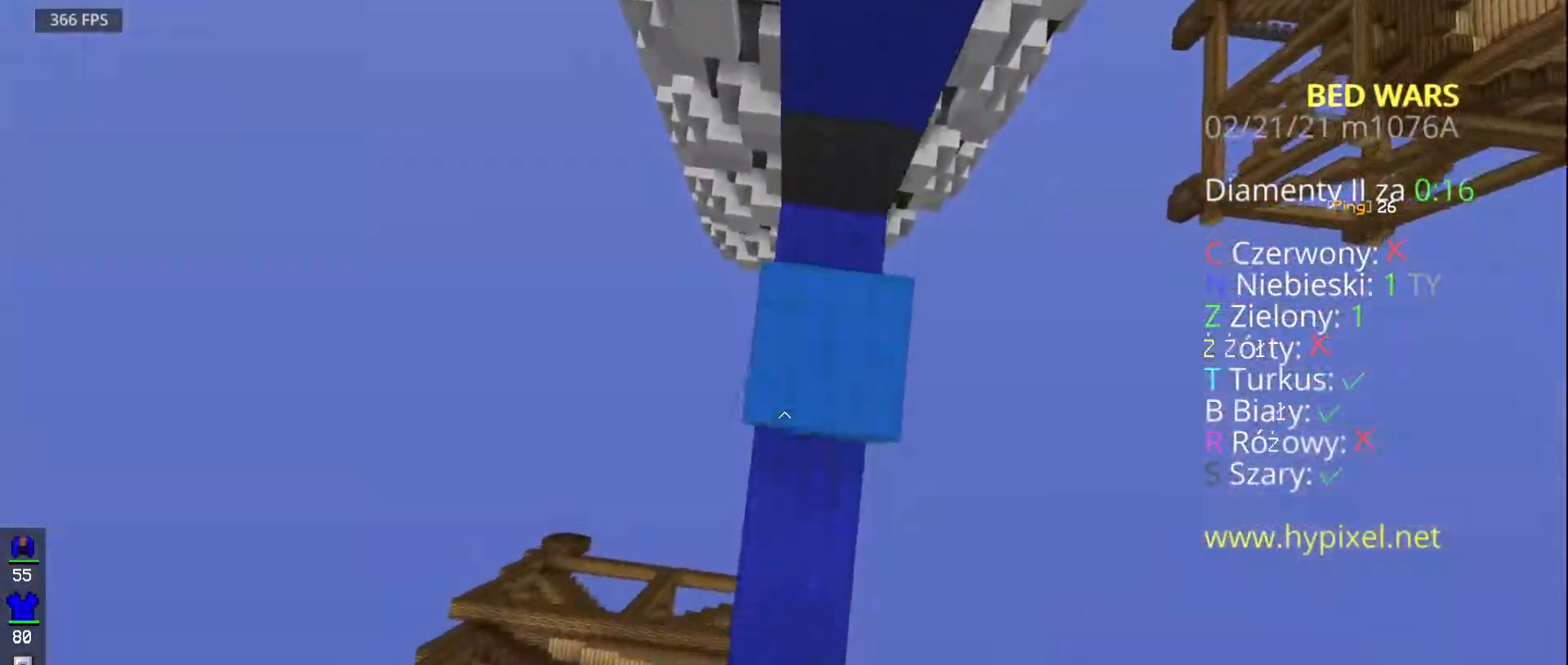
{"keys": ["space", "w"], "mouse": ["right"], "events": [[17, "d", "down"], [267, "d", "up"]]}
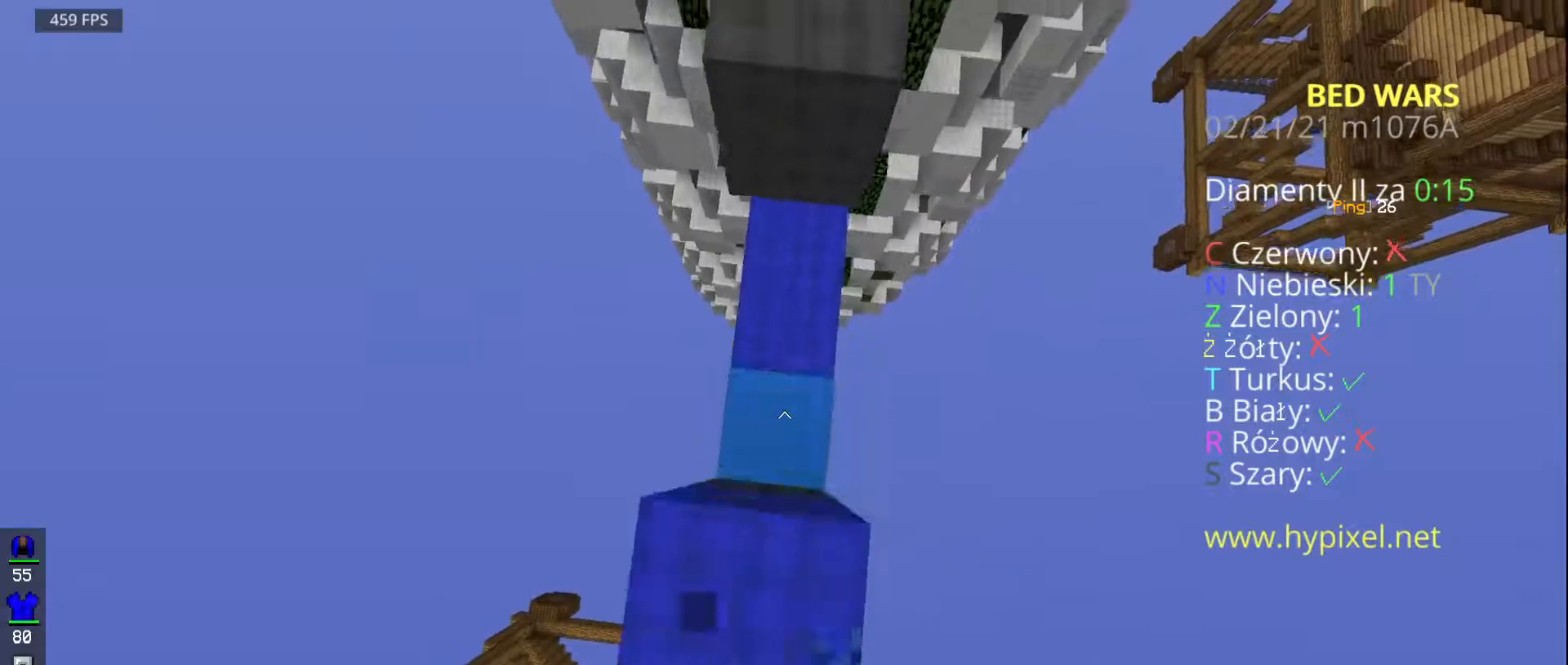
{"keys": ["space", "w"], "mouse": [], "events": [[467, "mouse_right", "up"]]}
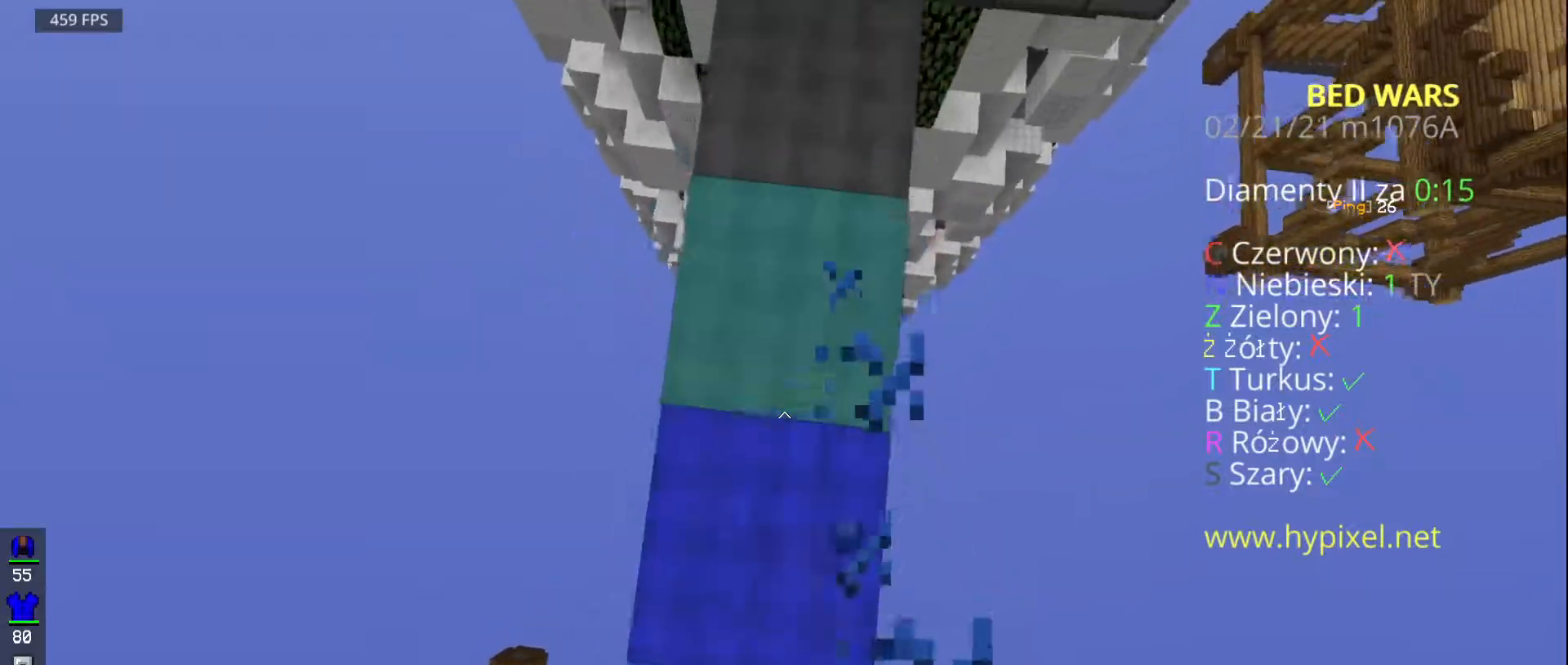
{"keys": ["space", "w"], "mouse": [], "events": [[283, "space", "up"], [433, "space", "down"]]}
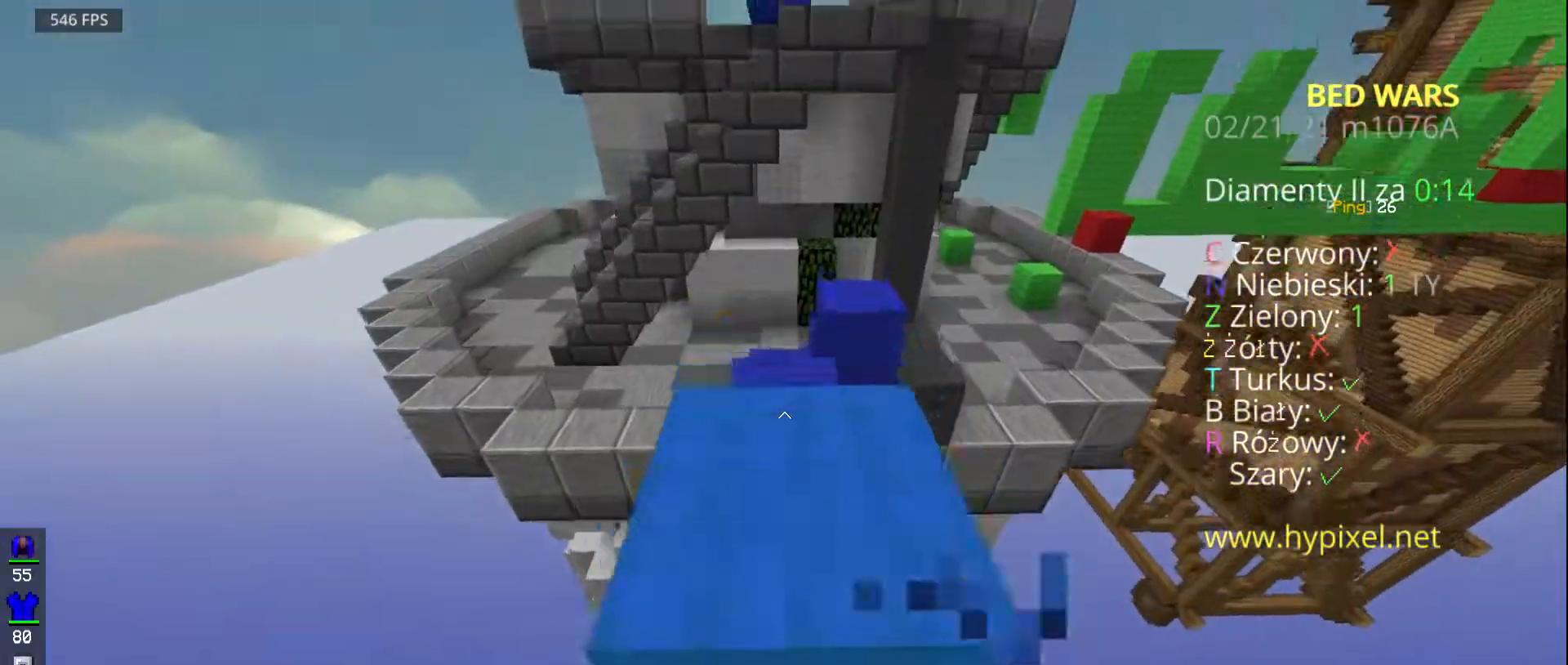
{"keys": ["space", "w"], "mouse": []}